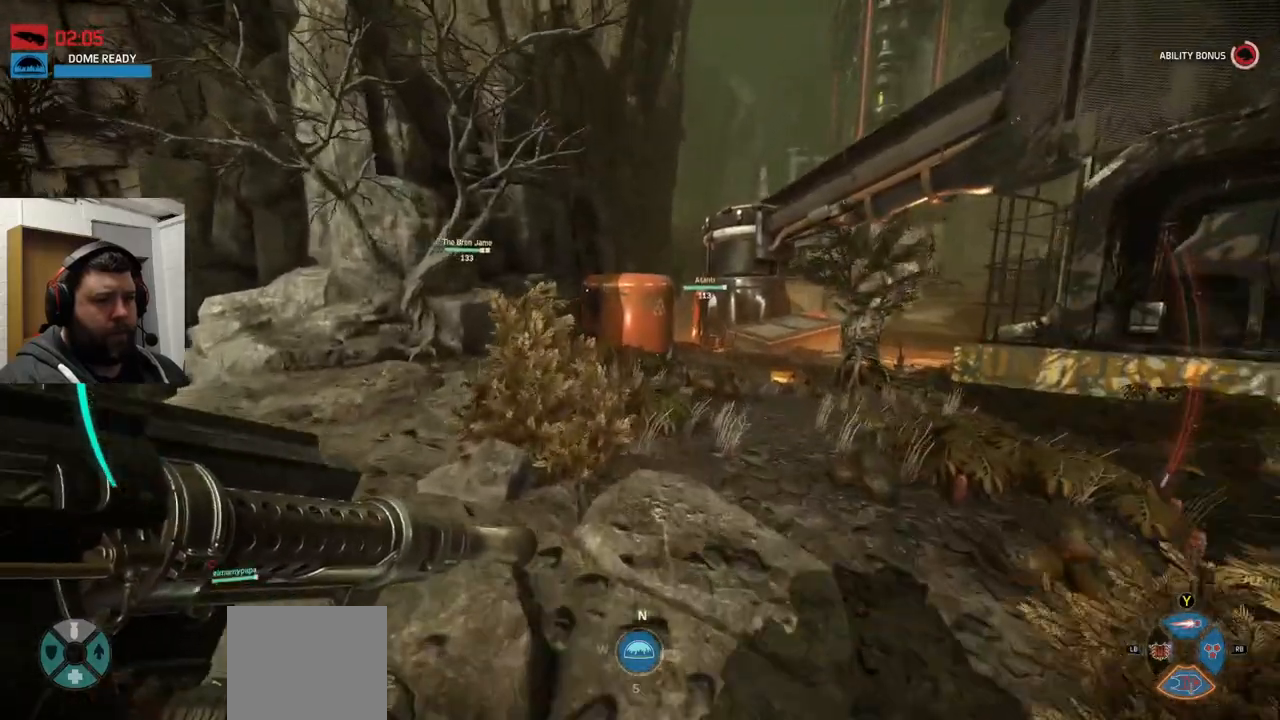
Gameplay with a controller (PlayStation layout); each line is a JSON object with the inputs held at the frame after it. "events" lists button and stick changes between this image and that frame as [ms after this image, input, new state], when the widget could be followed in between.
{"buttons": ["CROSS"], "left_stick": "up", "right_stick": "center", "events": [[100, "right_stick", "center"]]}
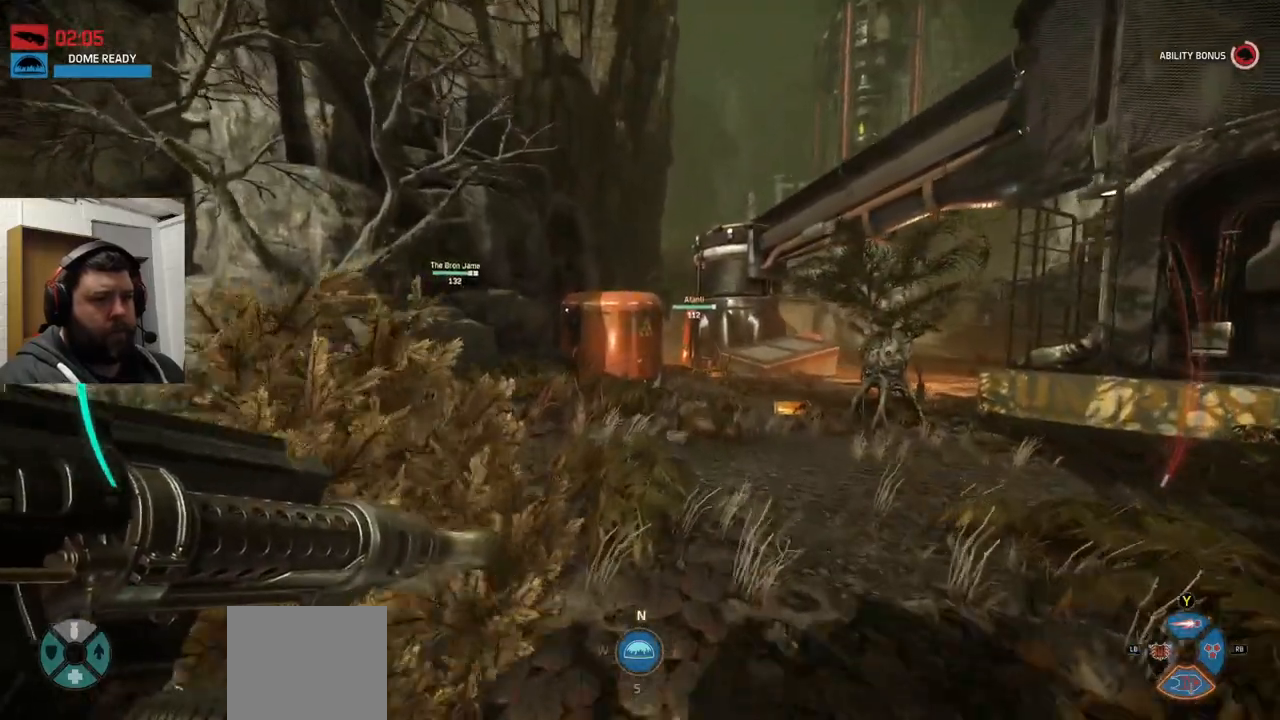
{"buttons": ["CROSS"], "left_stick": "up", "right_stick": "center", "events": [[17, "CROSS", "up"], [500, "CROSS", "down"]]}
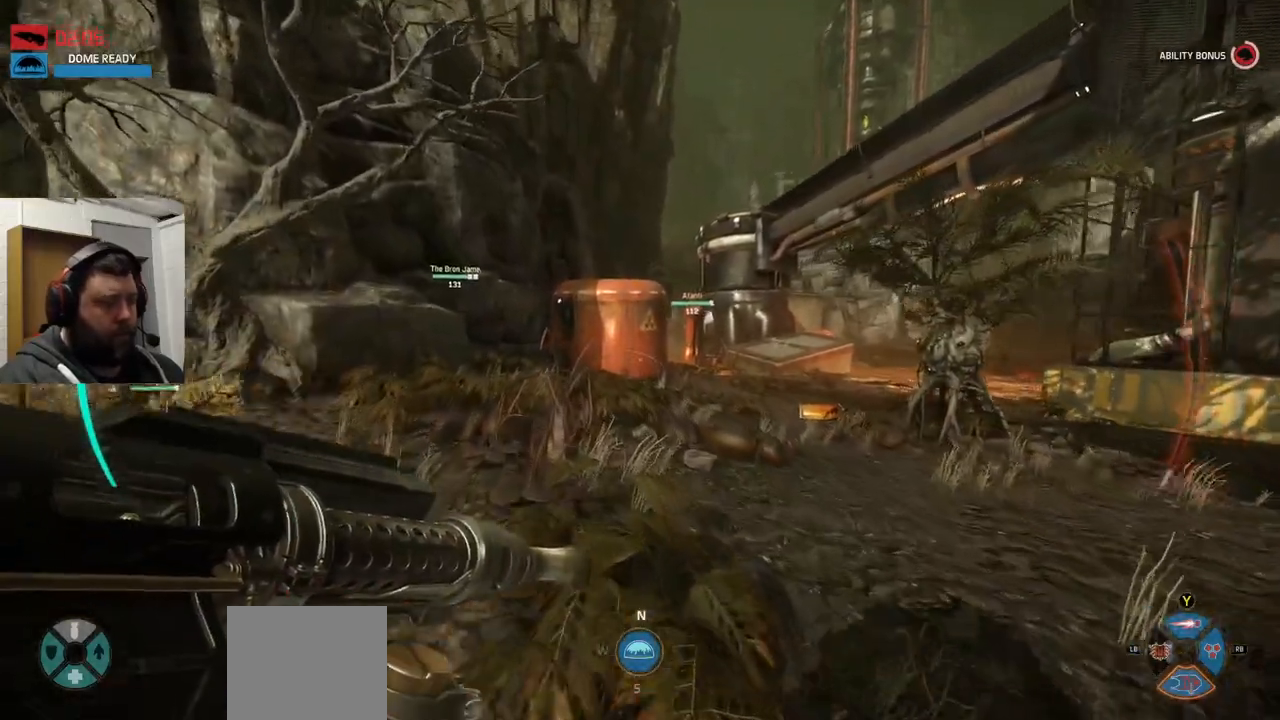
{"buttons": [], "left_stick": "up", "right_stick": "center", "events": [[167, "CROSS", "up"]]}
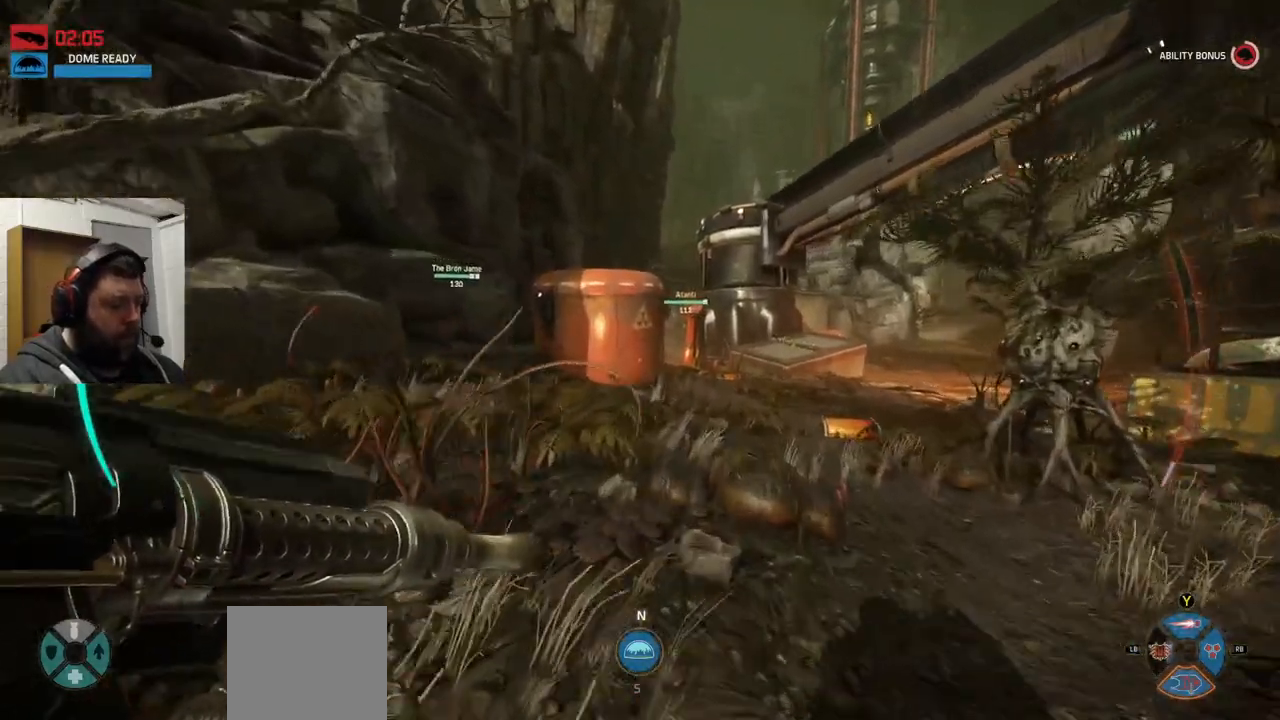
{"buttons": [], "left_stick": "up", "right_stick": "center", "events": []}
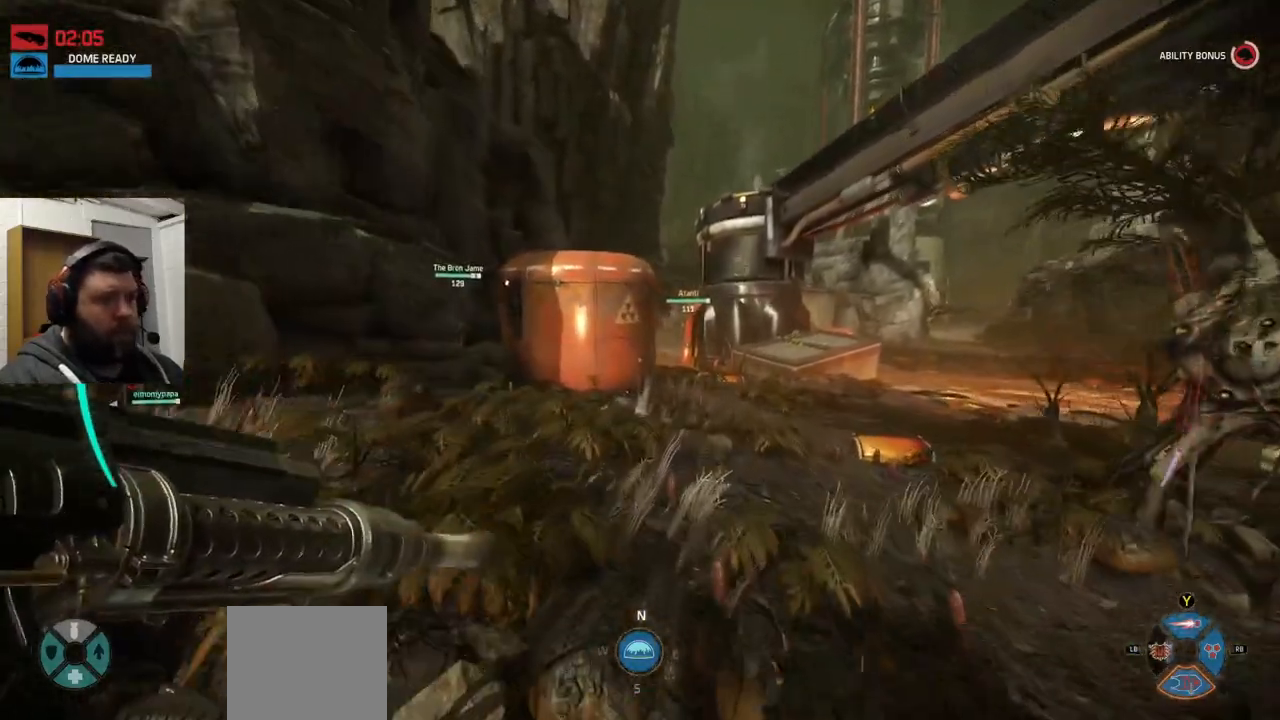
{"buttons": [], "left_stick": "up", "right_stick": "center", "events": []}
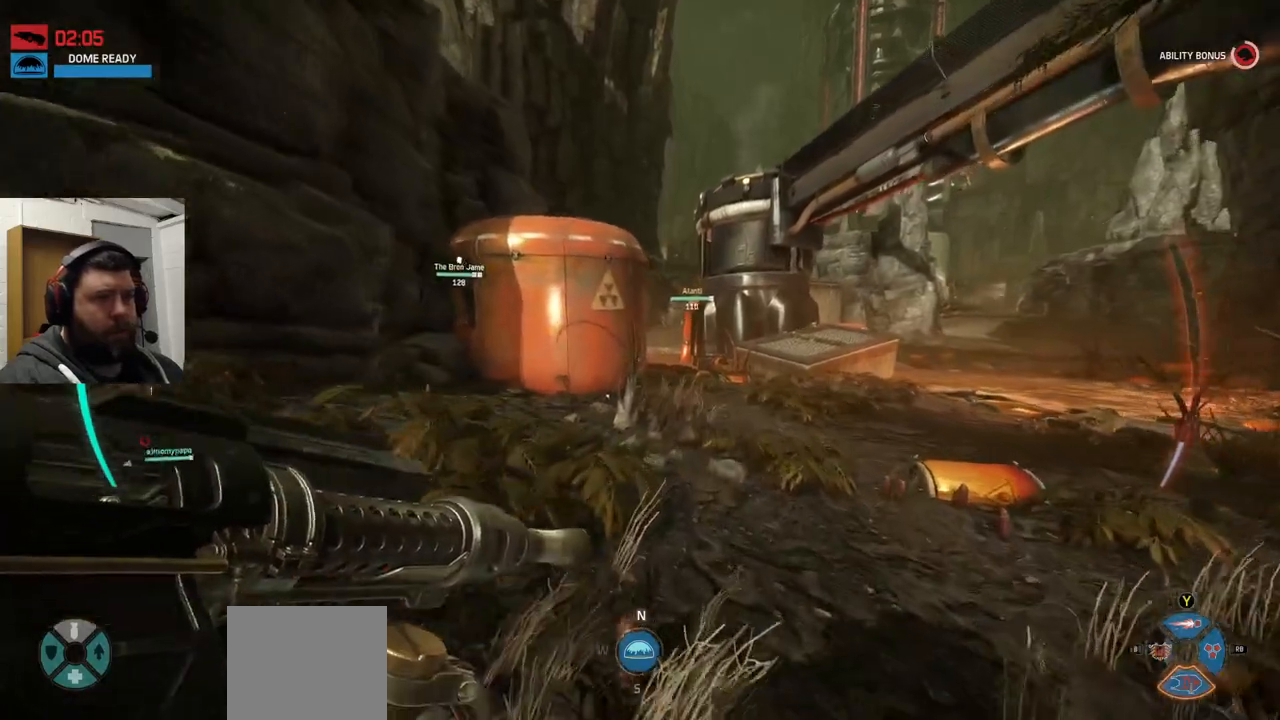
{"buttons": [], "left_stick": "up", "right_stick": "center", "events": []}
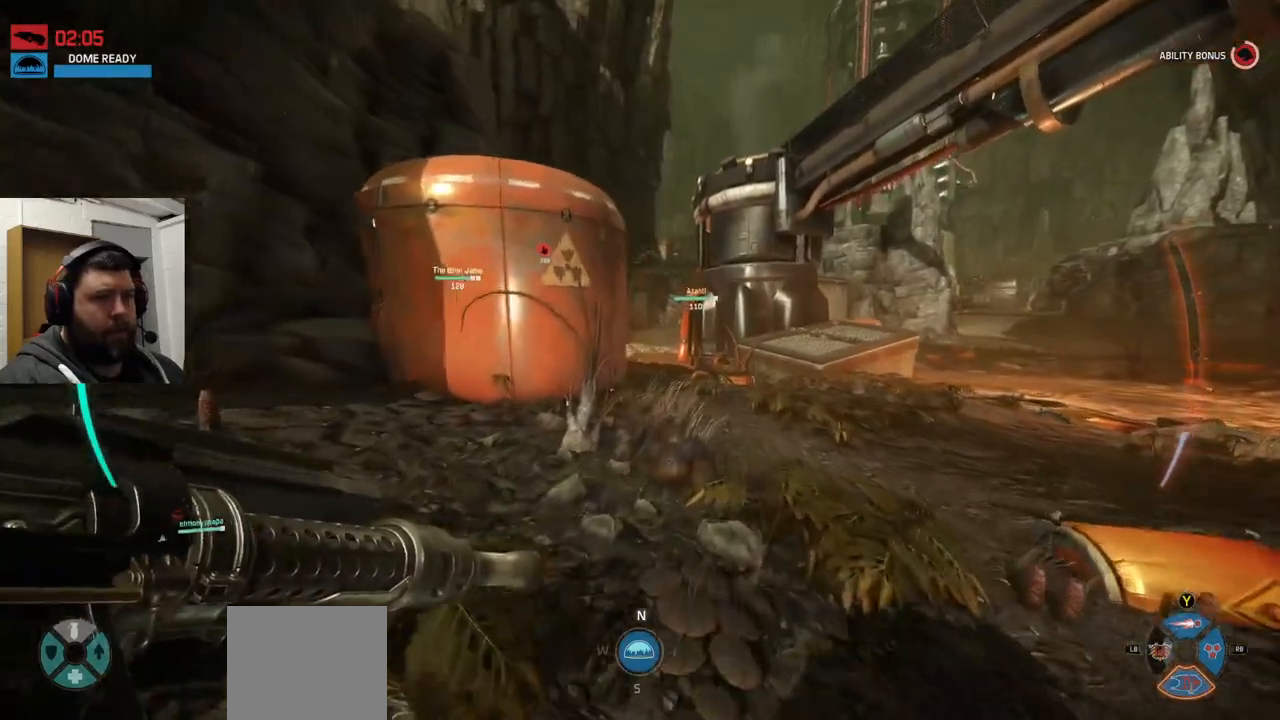
{"buttons": [], "left_stick": "up", "right_stick": "center", "events": []}
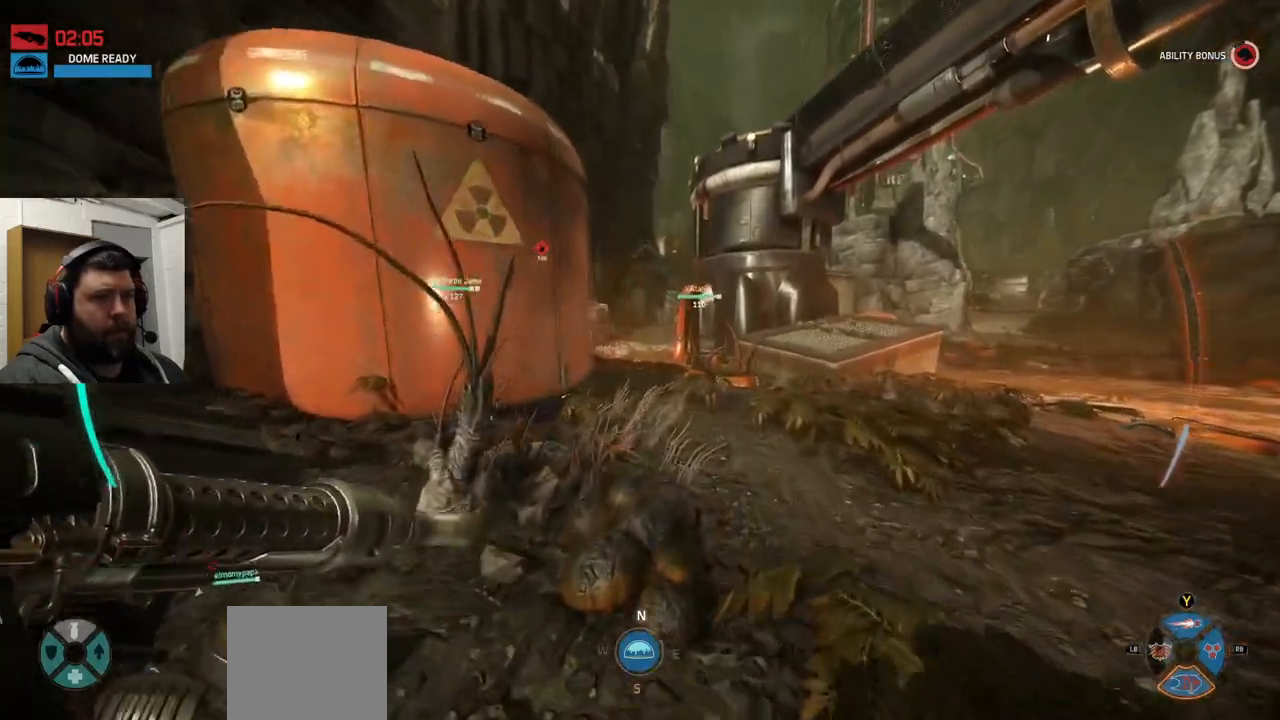
{"buttons": [], "left_stick": "up", "right_stick": "center", "events": []}
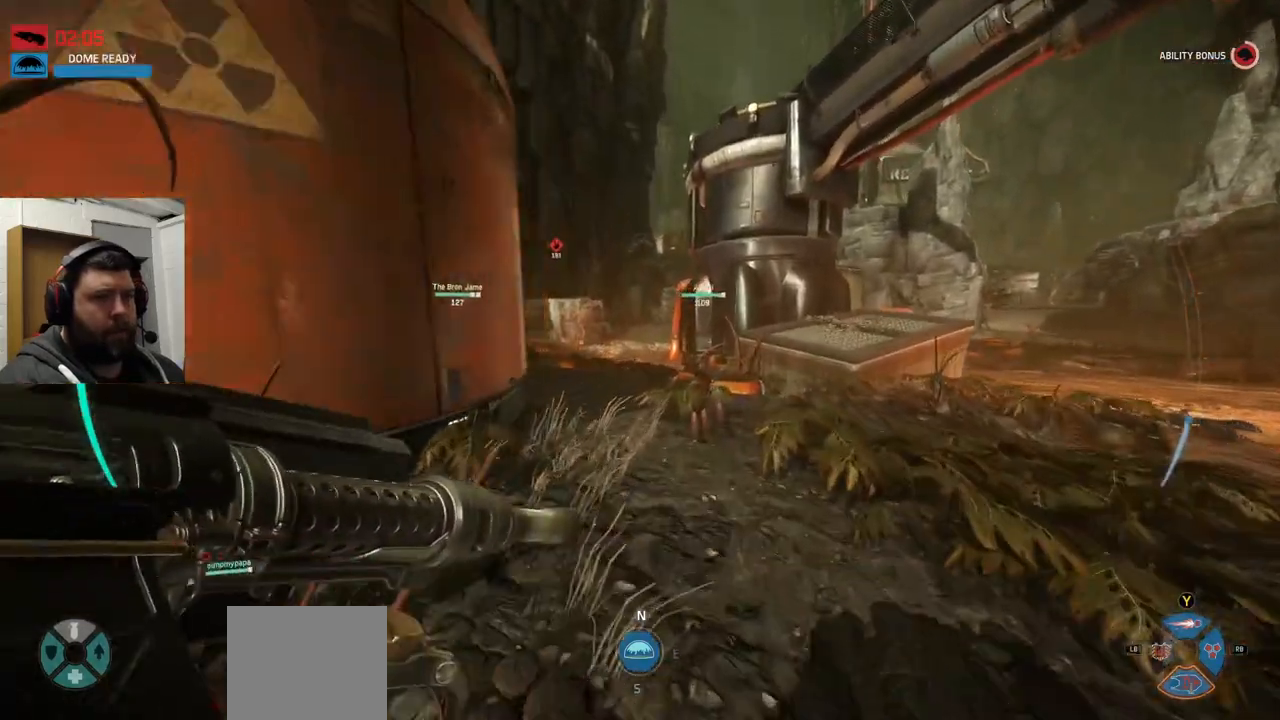
{"buttons": [], "left_stick": "up", "right_stick": "center", "events": []}
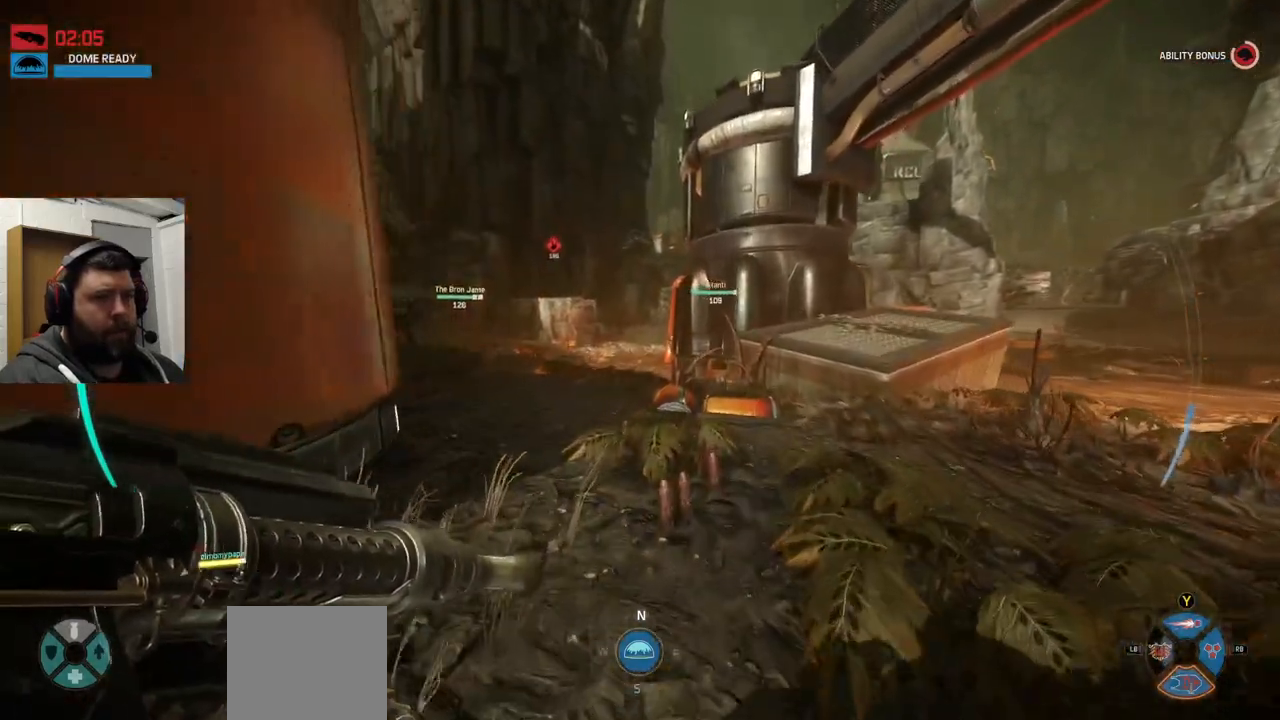
{"buttons": [], "left_stick": "up", "right_stick": "down-left", "events": [[367, "right_stick", "down-left"]]}
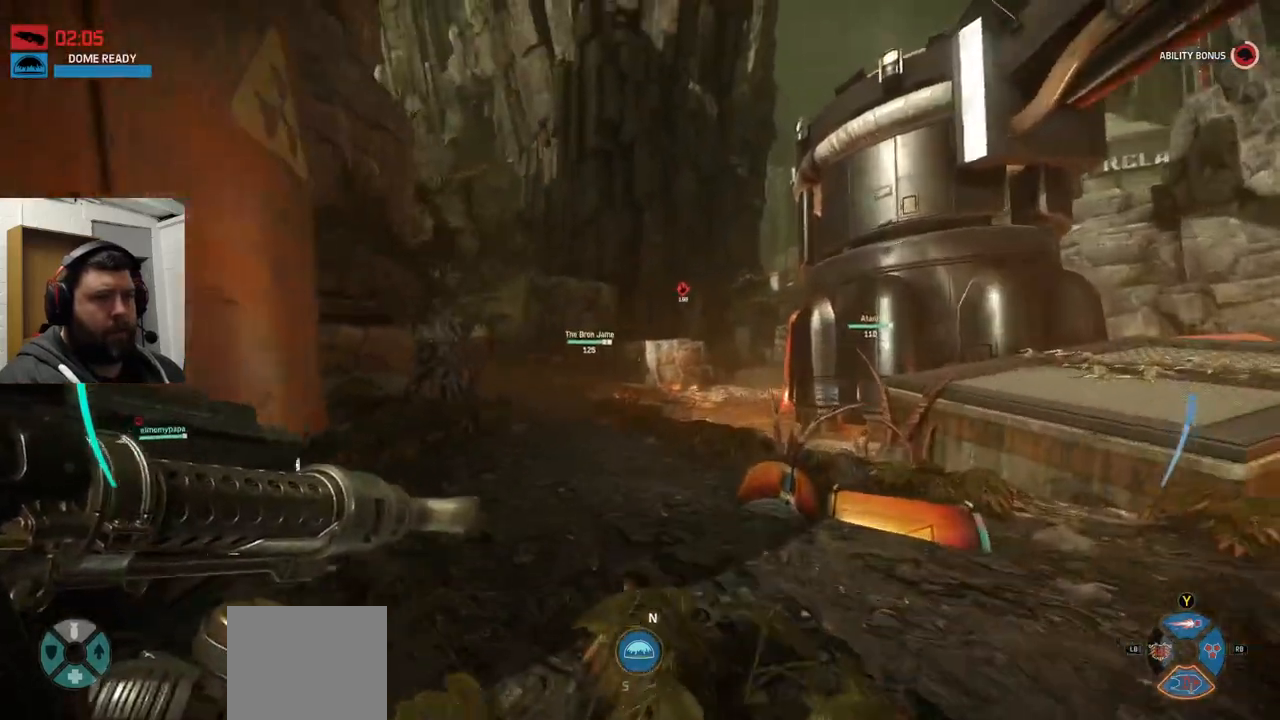
{"buttons": [], "left_stick": "up", "right_stick": "center", "events": [[17, "right_stick", "center"]]}
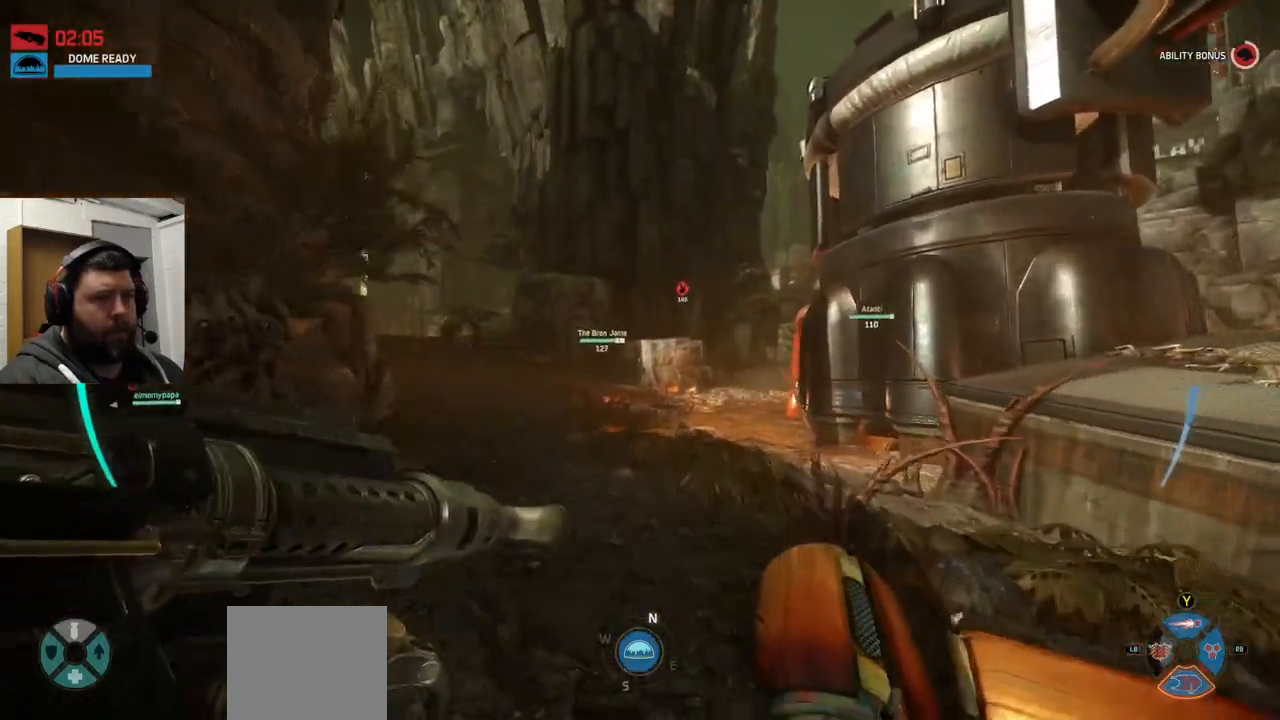
{"buttons": [], "left_stick": "up", "right_stick": "center", "events": []}
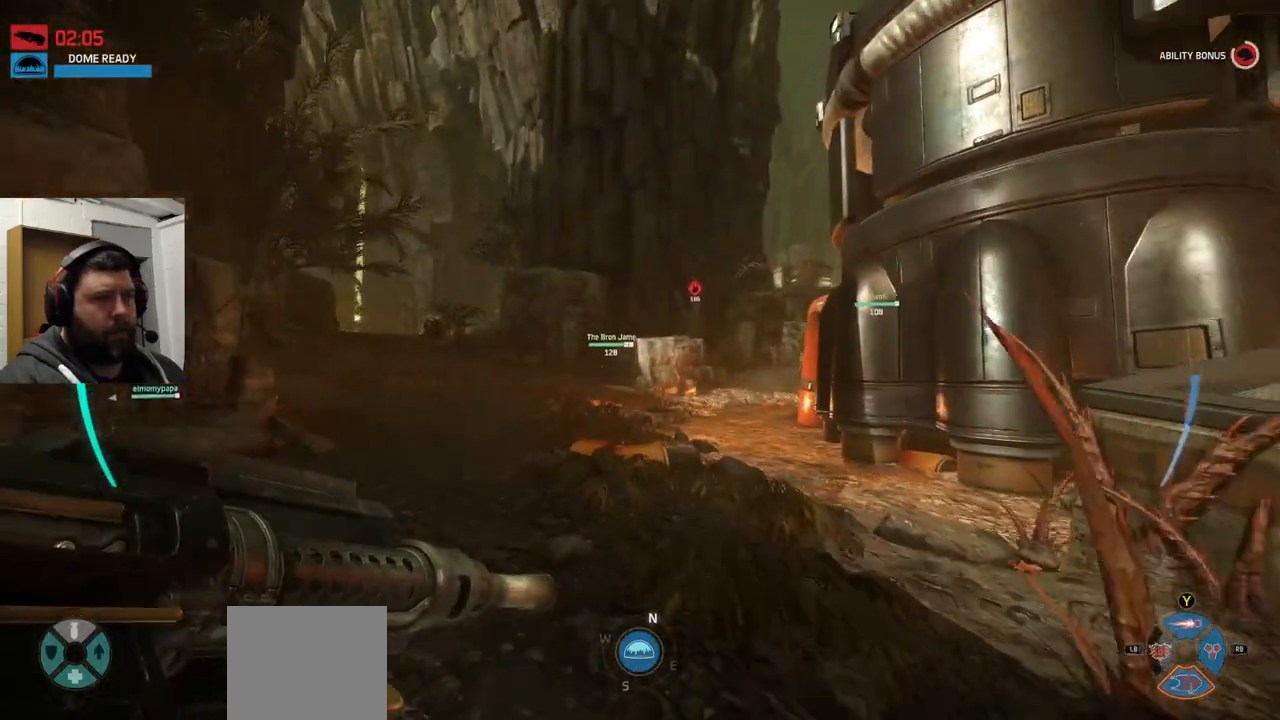
{"buttons": [], "left_stick": "up", "right_stick": "center", "events": []}
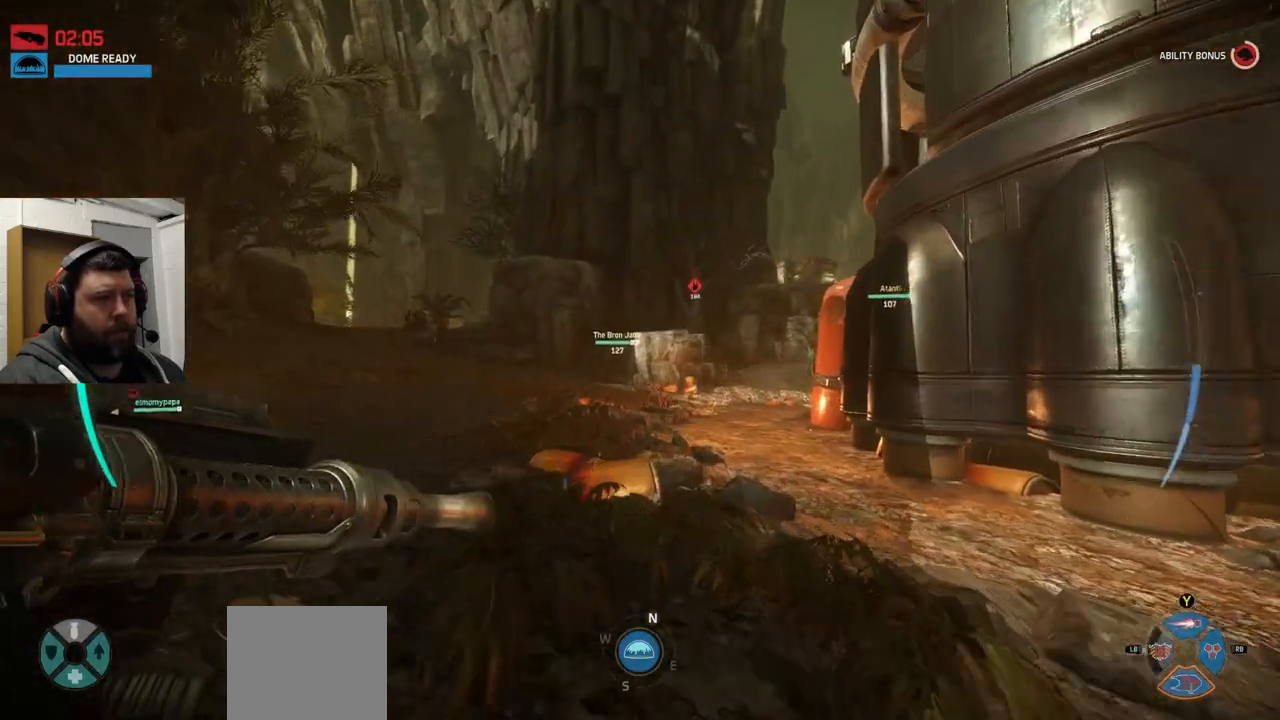
{"buttons": [], "left_stick": "up", "right_stick": "center", "events": []}
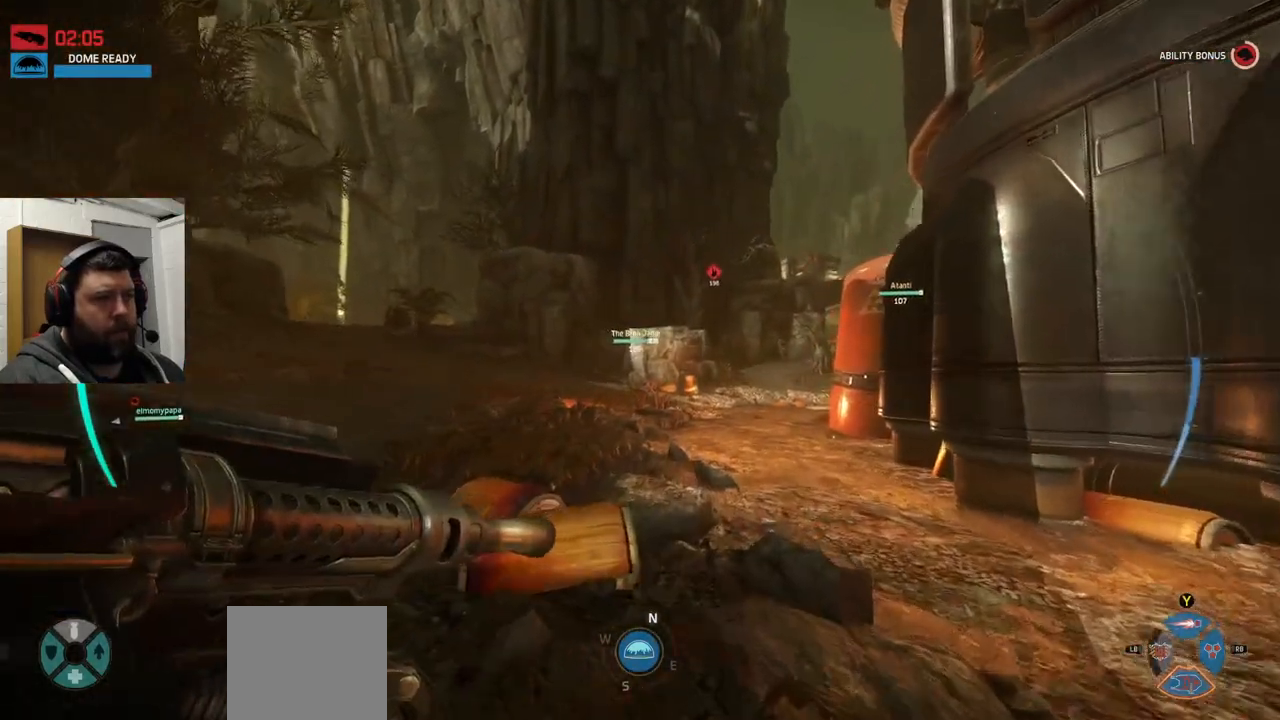
{"buttons": [], "left_stick": "up", "right_stick": "center", "events": []}
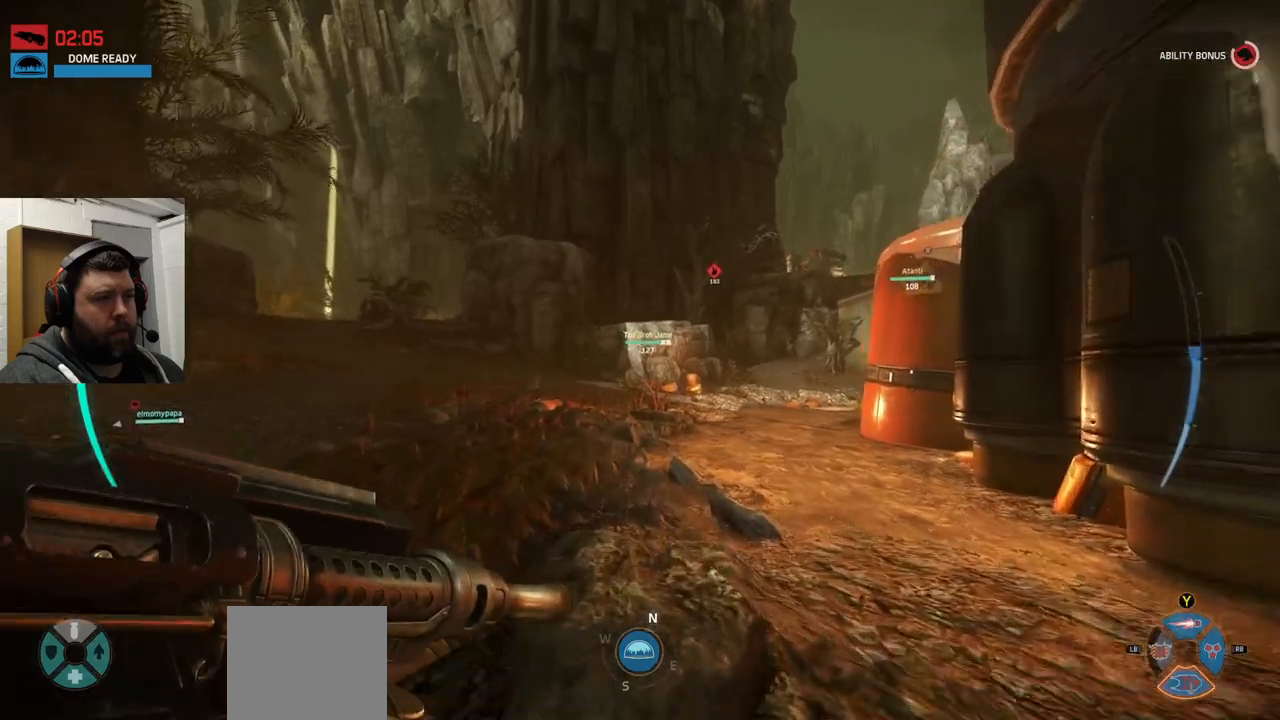
{"buttons": [], "left_stick": "up", "right_stick": "down-left", "events": [[400, "right_stick", "down-left"]]}
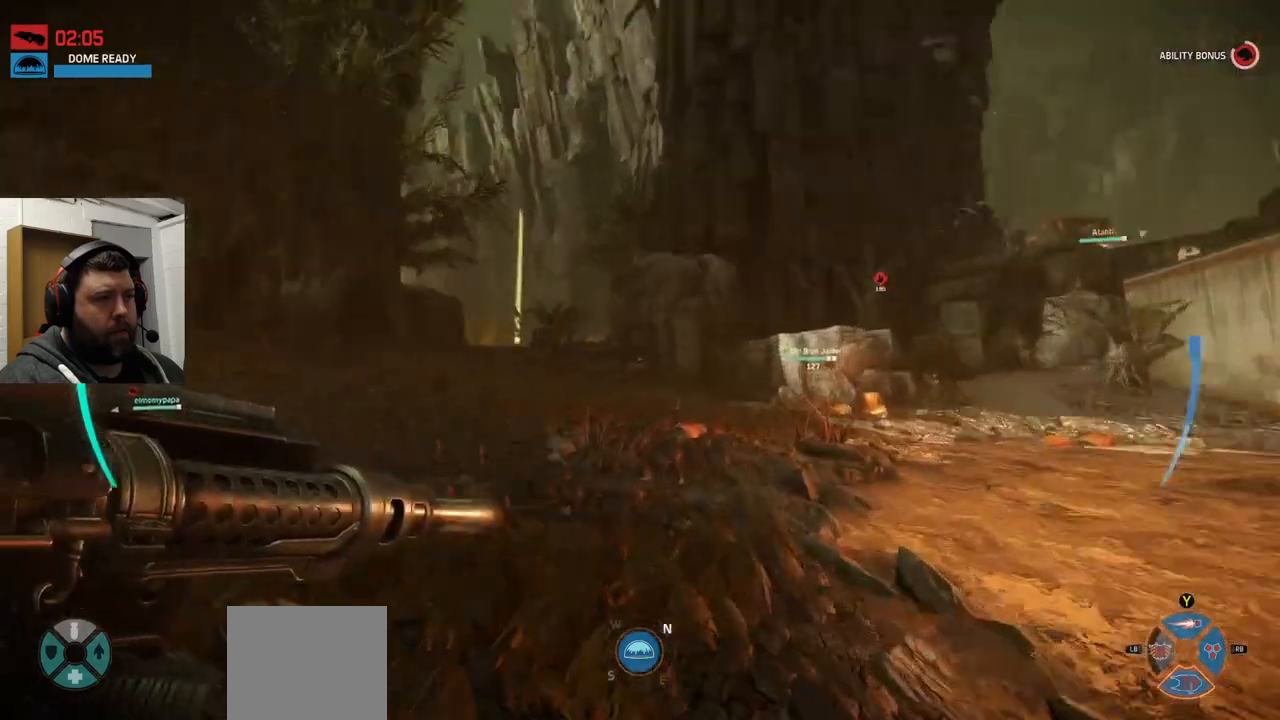
{"buttons": [], "left_stick": "up", "right_stick": "center", "events": [[67, "right_stick", "center"]]}
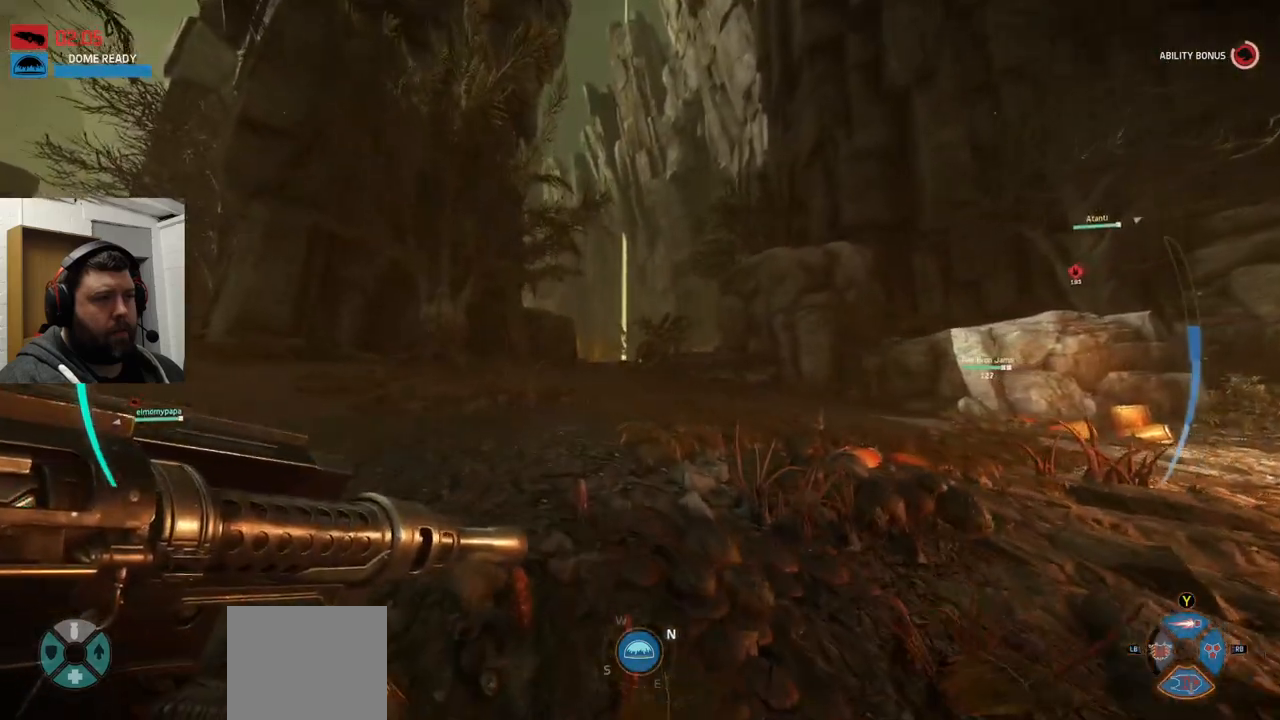
{"buttons": [], "left_stick": "up", "right_stick": "center", "events": [[67, "right_stick", "down-left"], [133, "right_stick", "center"], [233, "CROSS", "down"], [467, "CROSS", "up"]]}
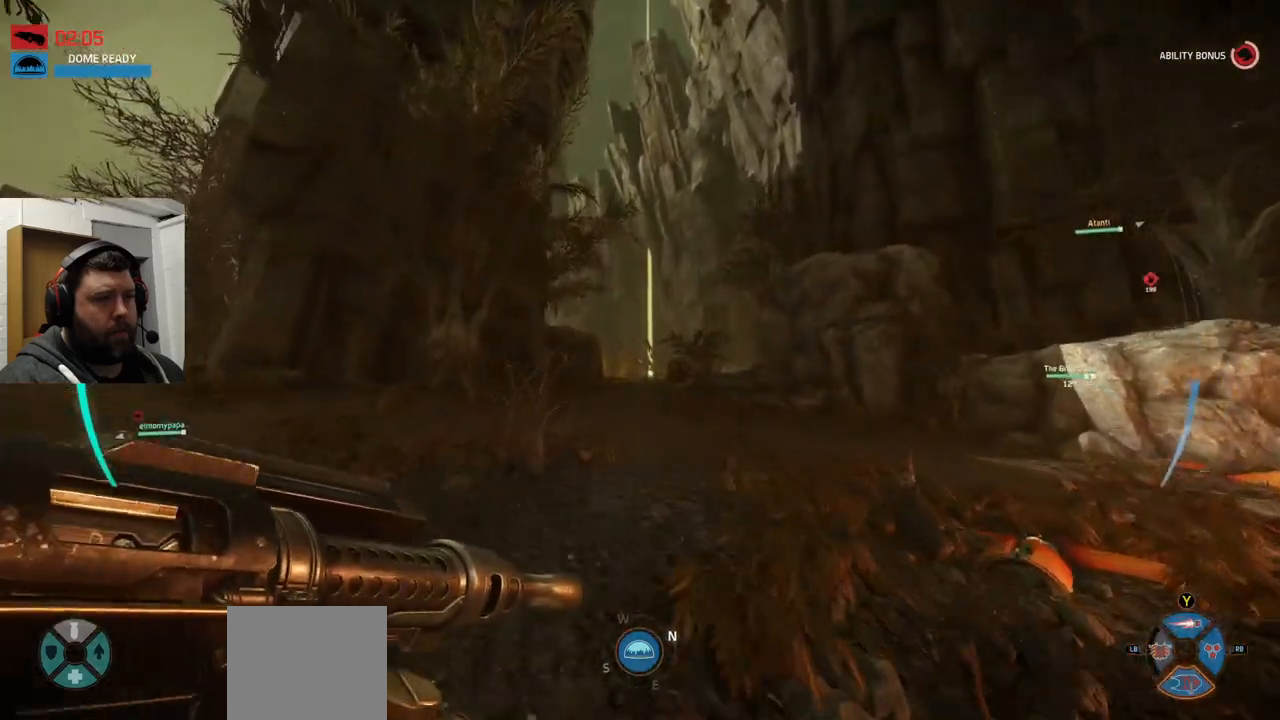
{"buttons": [], "left_stick": "up", "right_stick": "center", "events": [[50, "CROSS", "down"], [117, "CROSS", "up"], [183, "CROSS", "down"], [267, "CROSS", "up"]]}
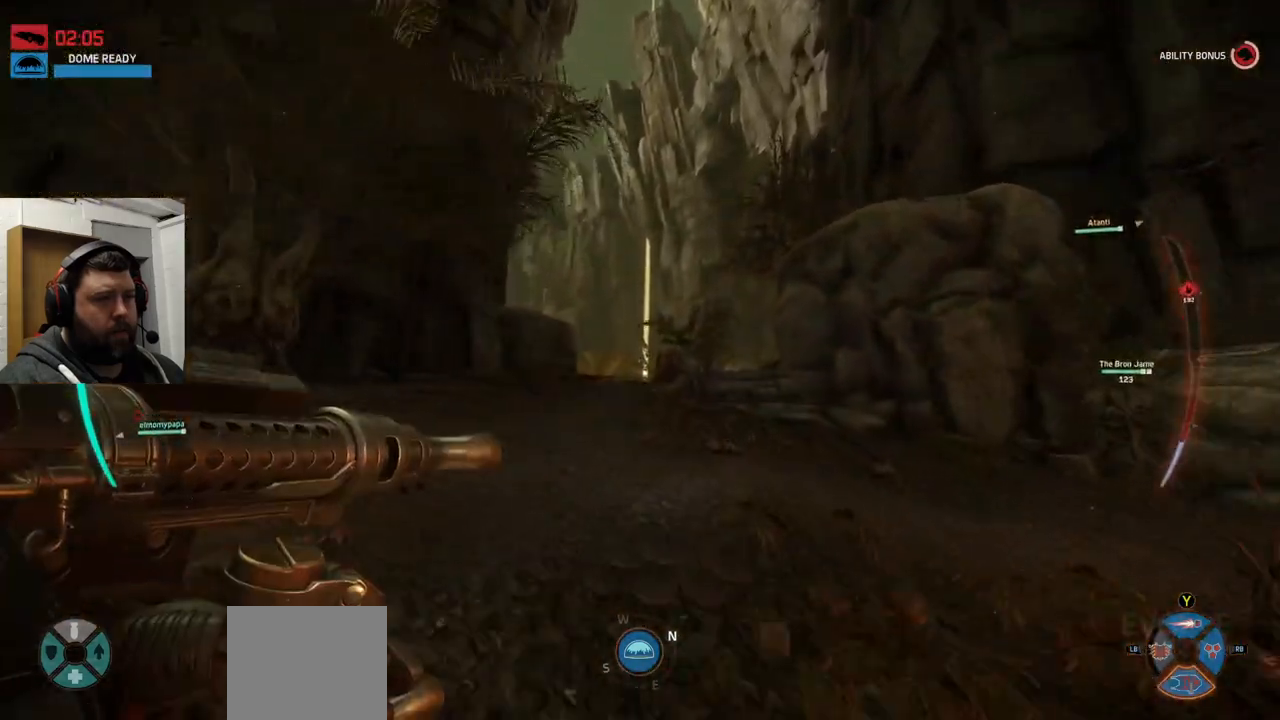
{"buttons": [], "left_stick": "up", "right_stick": "center", "events": []}
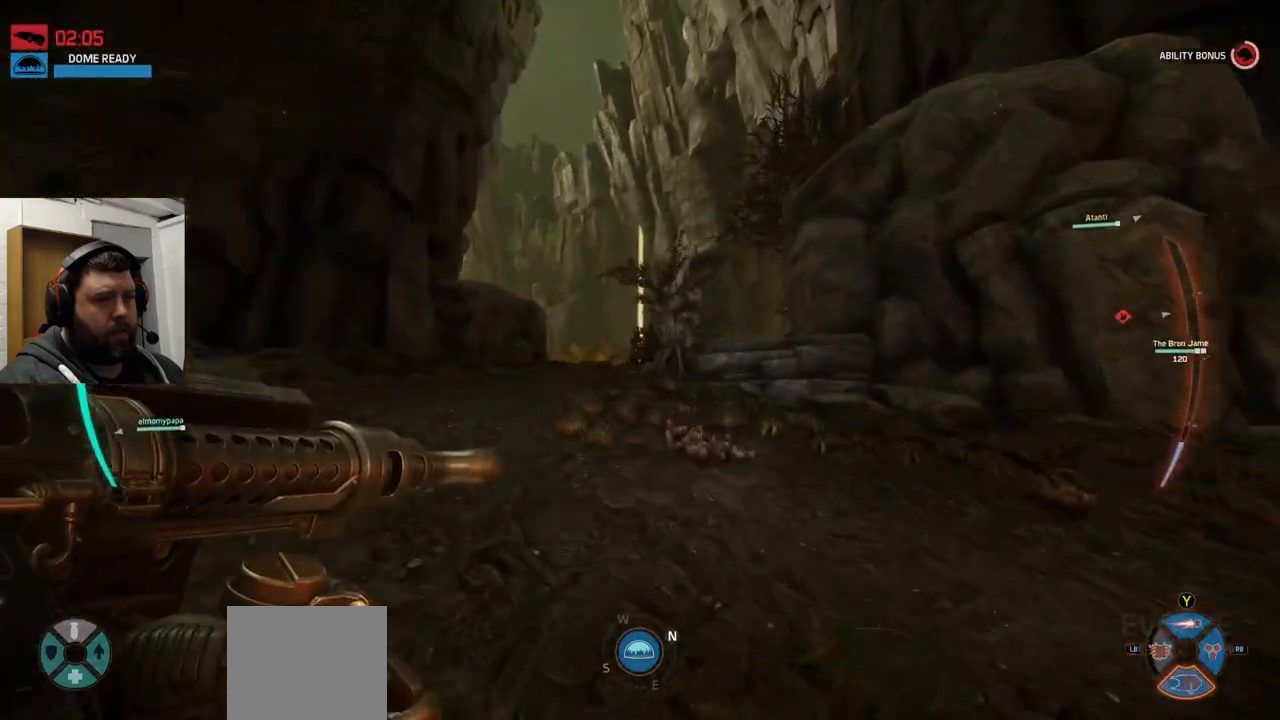
{"buttons": [], "left_stick": "up", "right_stick": "center", "events": [[100, "CROSS", "down"], [500, "CROSS", "up"]]}
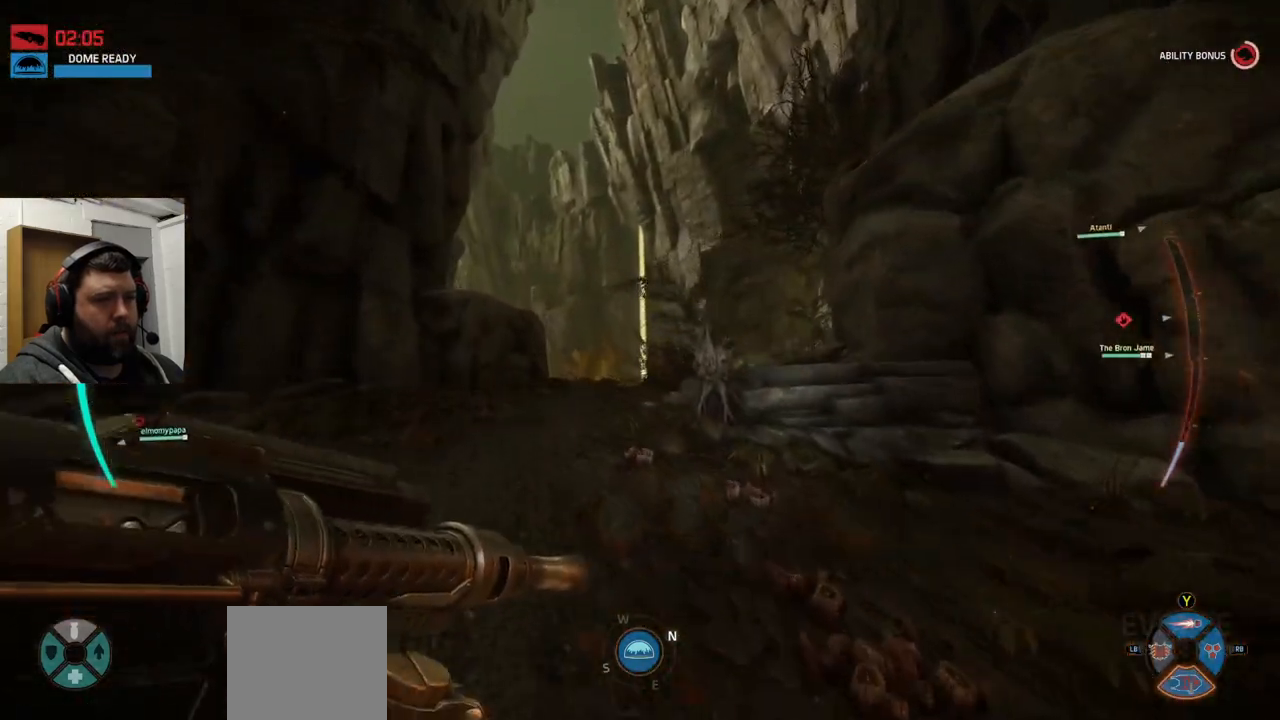
{"buttons": [], "left_stick": "up", "right_stick": "center", "events": [[50, "CROSS", "down"], [350, "CROSS", "up"]]}
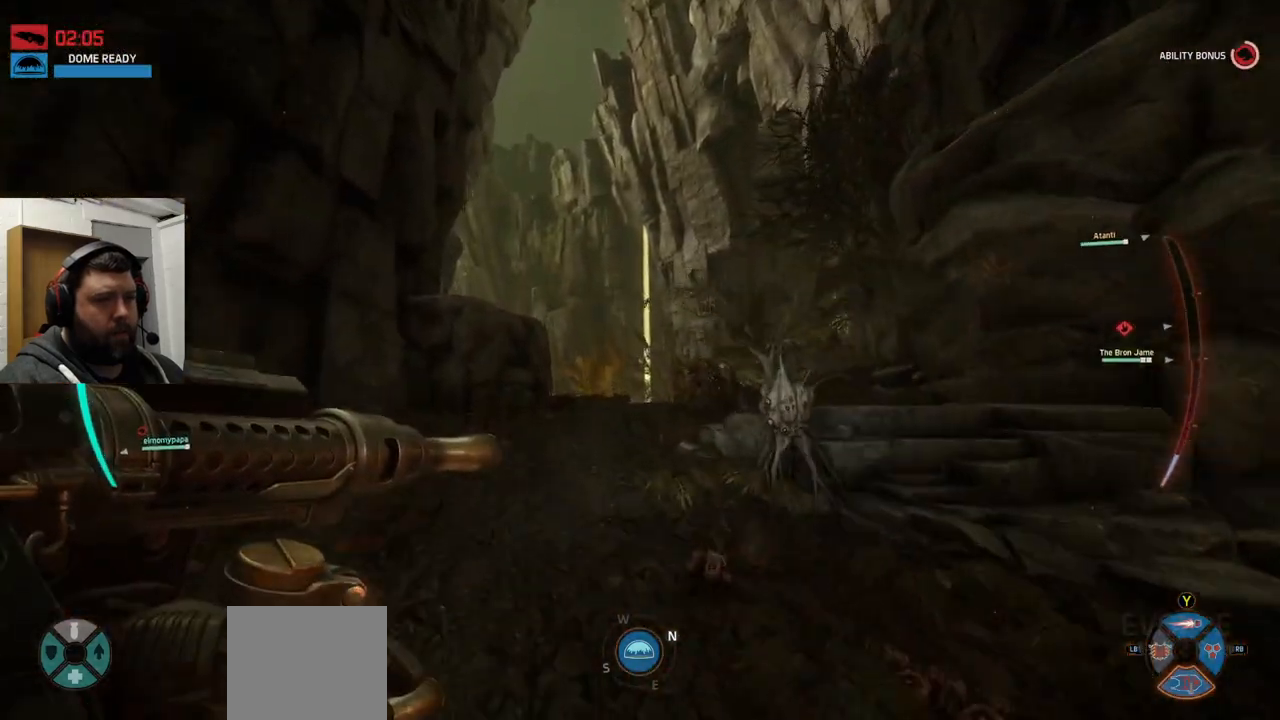
{"buttons": [], "left_stick": "up", "right_stick": "center", "events": []}
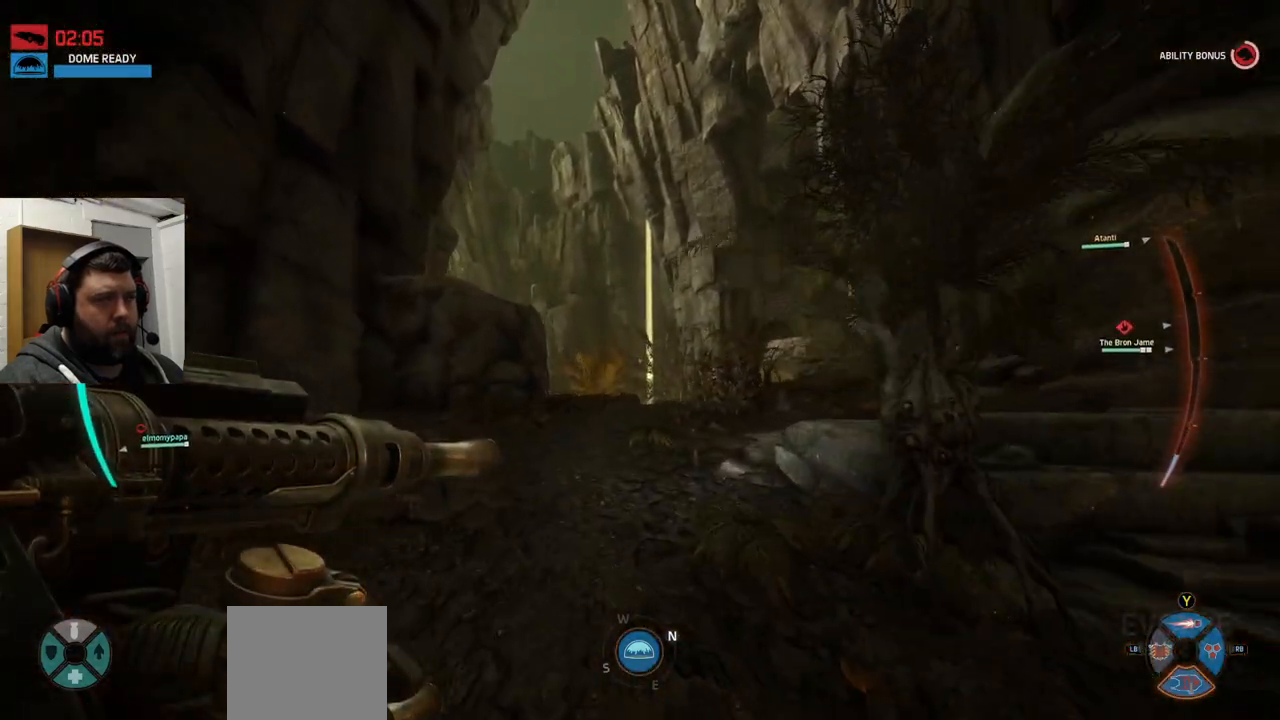
{"buttons": [], "left_stick": "up", "right_stick": "center", "events": []}
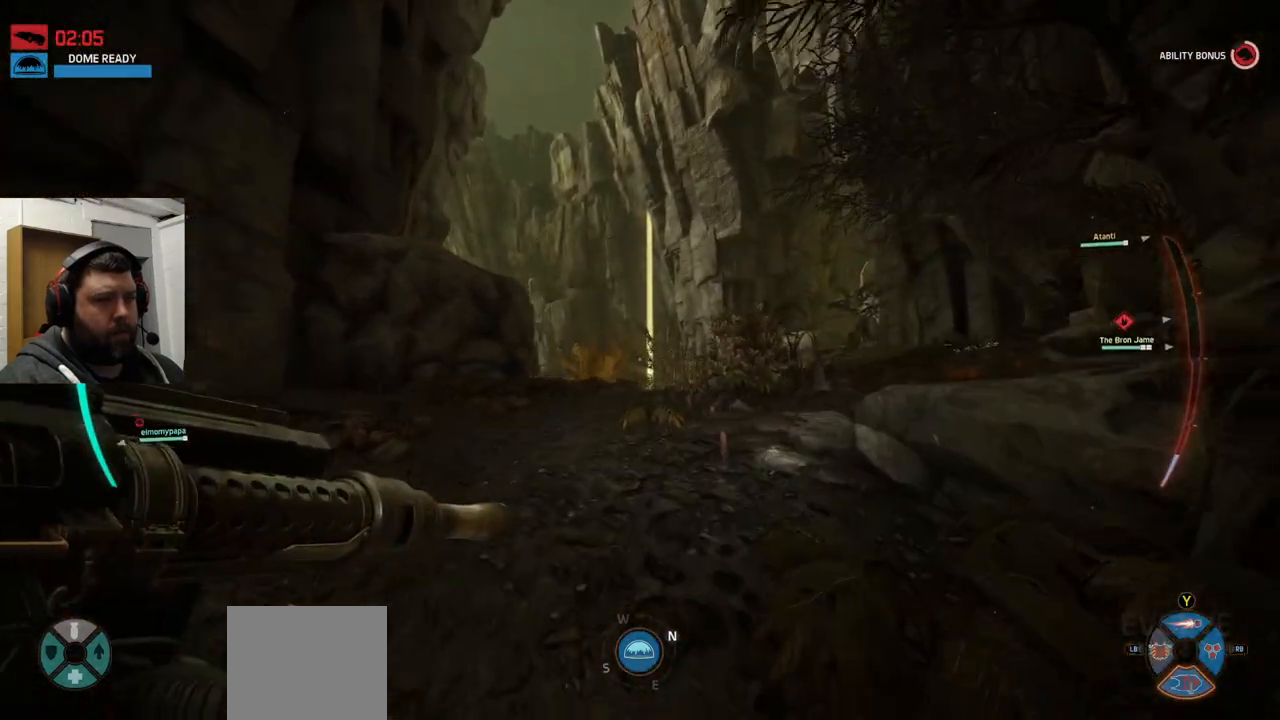
{"buttons": [], "left_stick": "up", "right_stick": "center", "events": []}
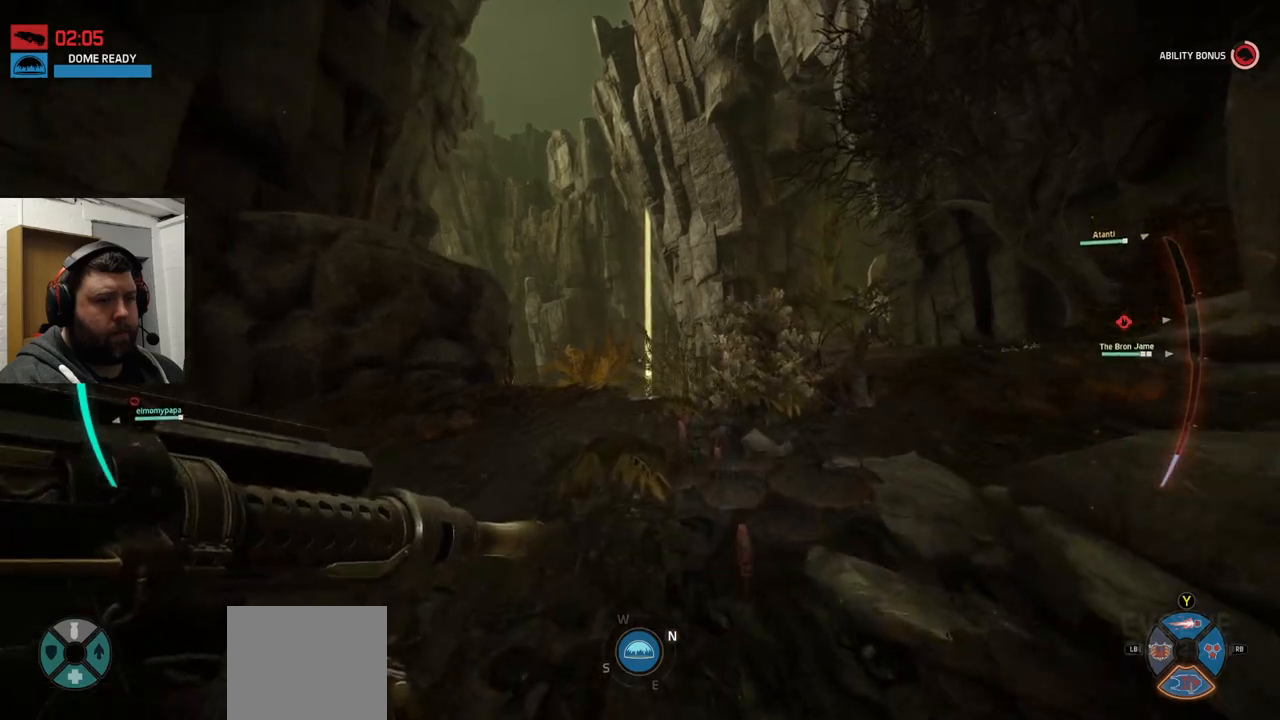
{"buttons": [], "left_stick": "up", "right_stick": "center", "events": []}
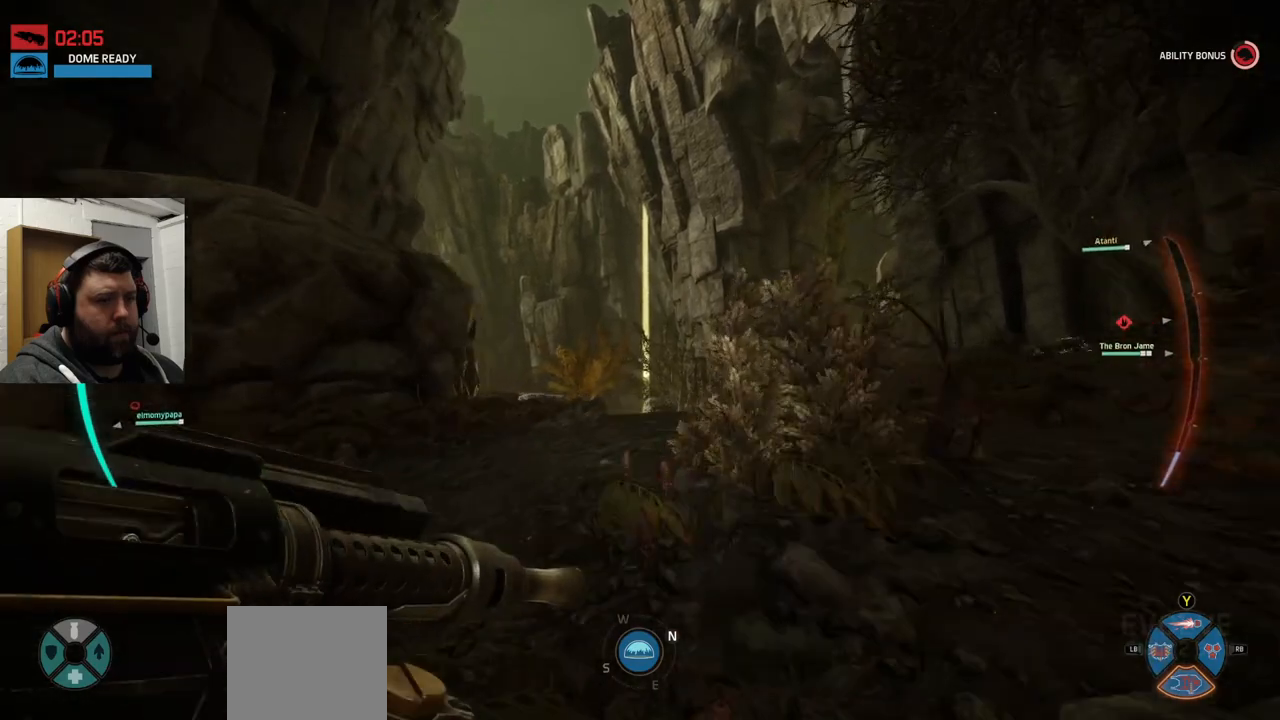
{"buttons": [], "left_stick": "up", "right_stick": "center", "events": [[33, "right_stick", "down-right"], [183, "right_stick", "center"]]}
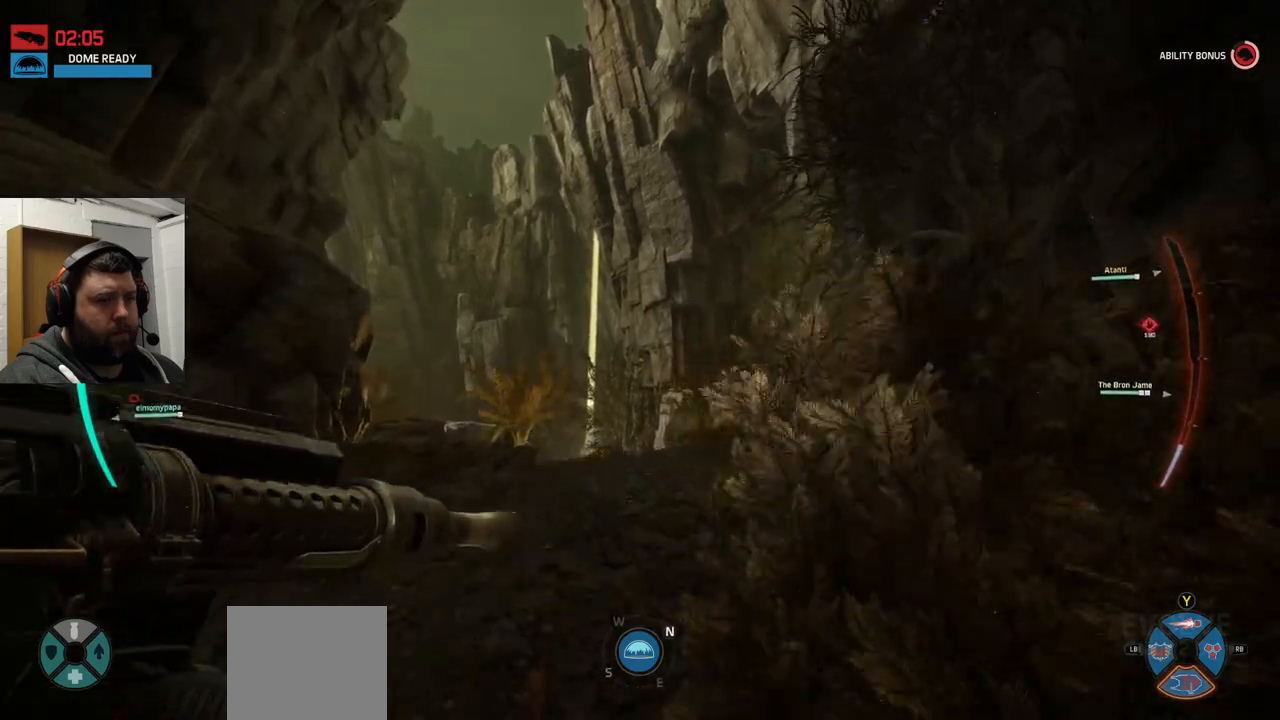
{"buttons": ["L1"], "left_stick": "up", "right_stick": "center", "events": [[150, "right_stick", "down-right"], [283, "right_stick", "center"], [333, "L1", "down"]]}
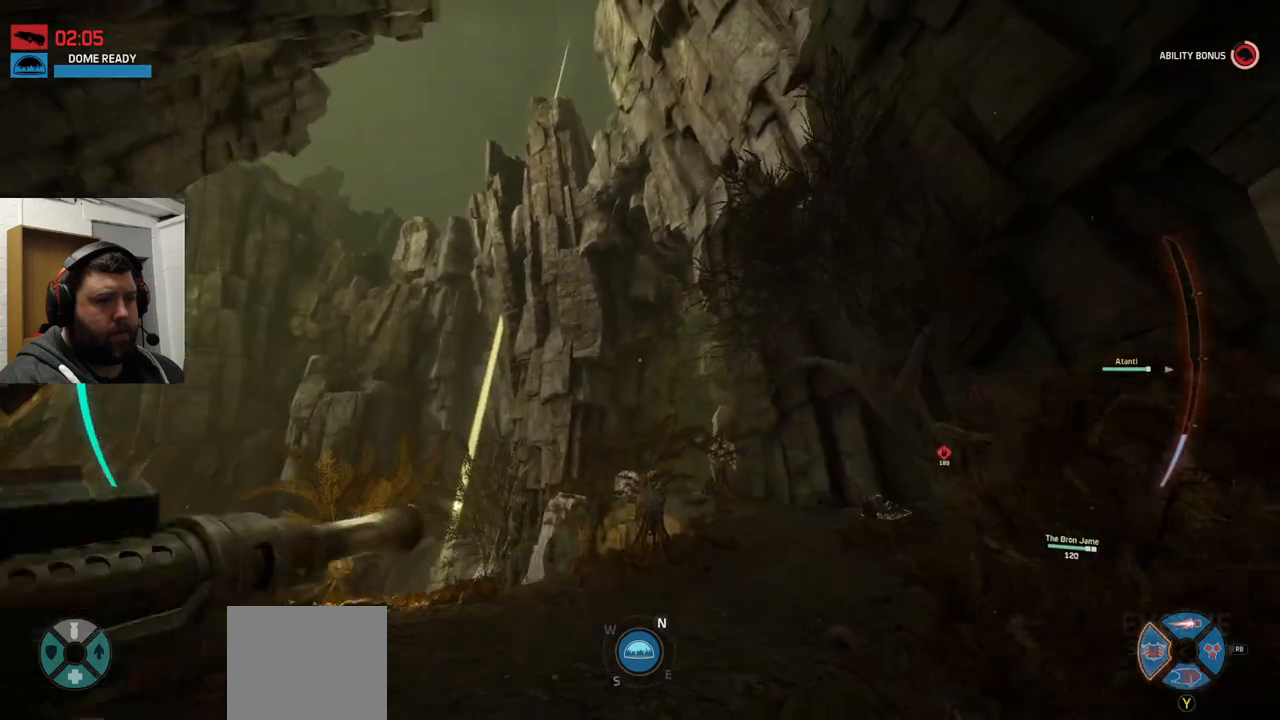
{"buttons": ["L1"], "left_stick": "up", "right_stick": "down", "events": [[367, "right_stick", "down"]]}